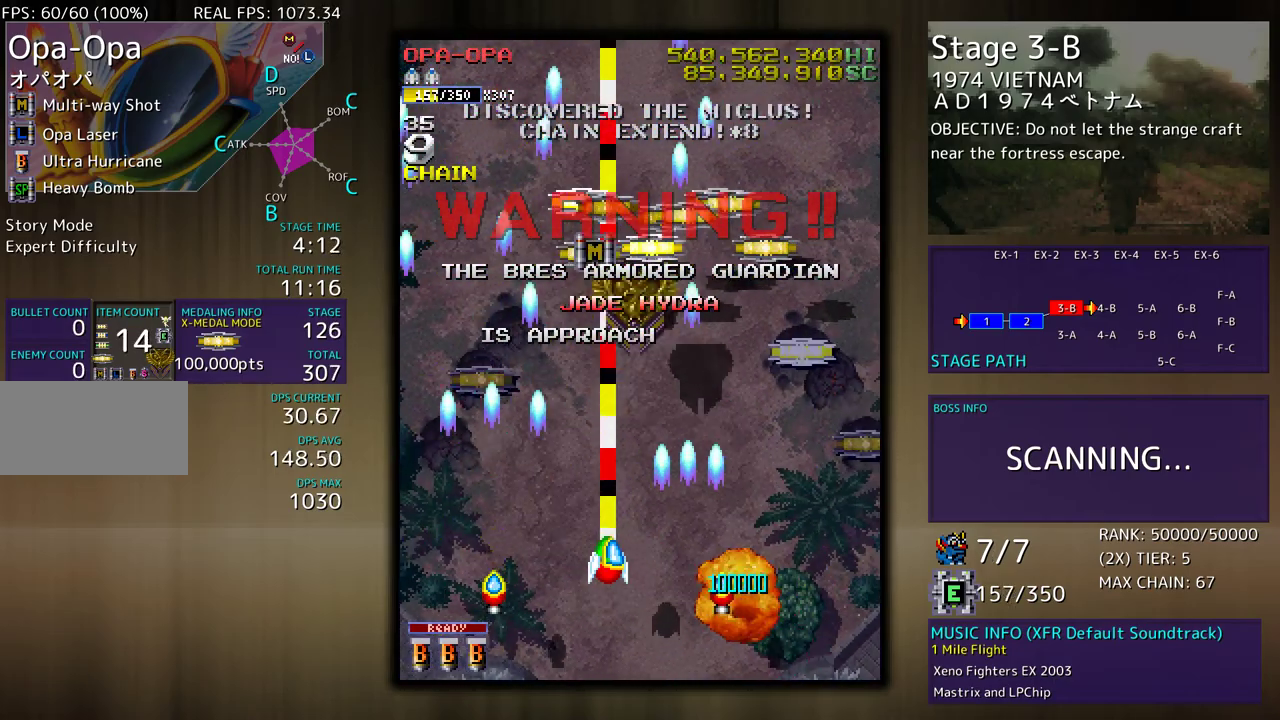
Gameplay with a controller; each line is a JSON object with the inputs held at the frame after it. "events" lists button and stick changes between this image and that frame as [ms after this image, input, new state], when the widget could be followed in between. Not read: L3 R3 other_buttons.
{"buttons": ["DPAD_UP", "DPAD_RIGHT"], "events": [[133, "DPAD_DOWN", "up"], [200, "DPAD_UP", "down"]]}
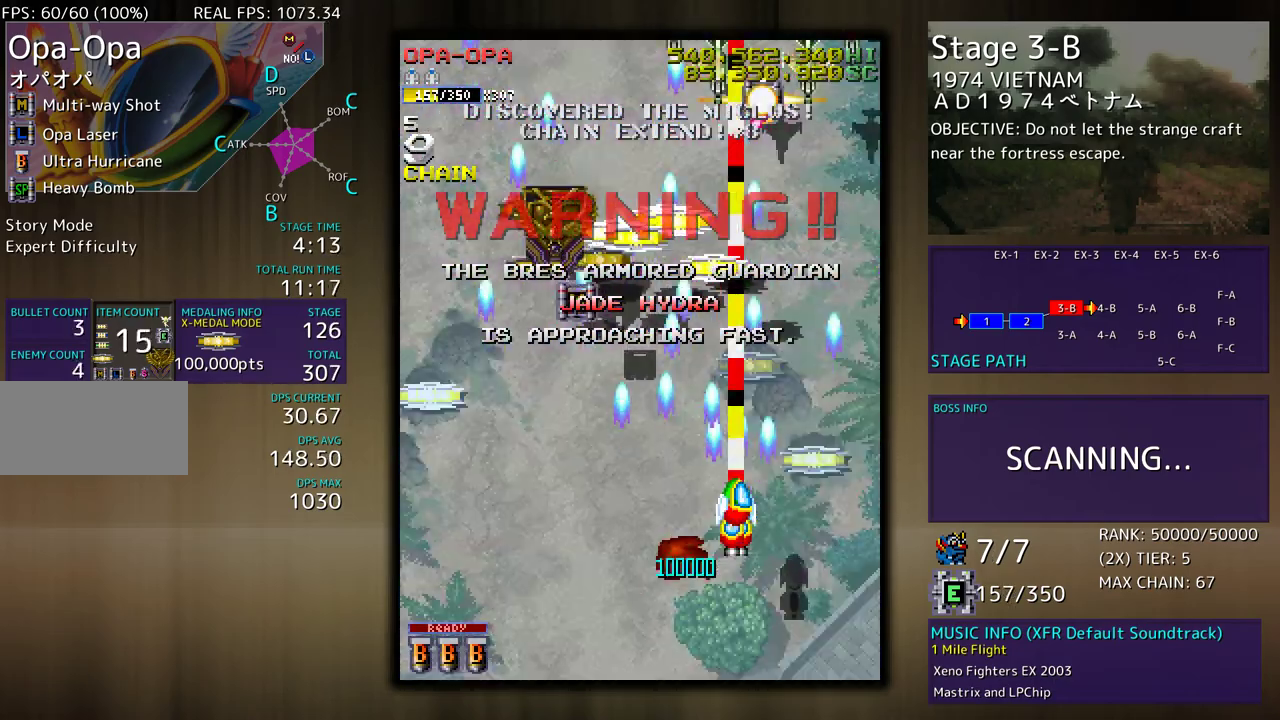
{"buttons": ["DPAD_UP", "DPAD_LEFT"], "events": [[217, "DPAD_RIGHT", "up"], [250, "DPAD_LEFT", "down"]]}
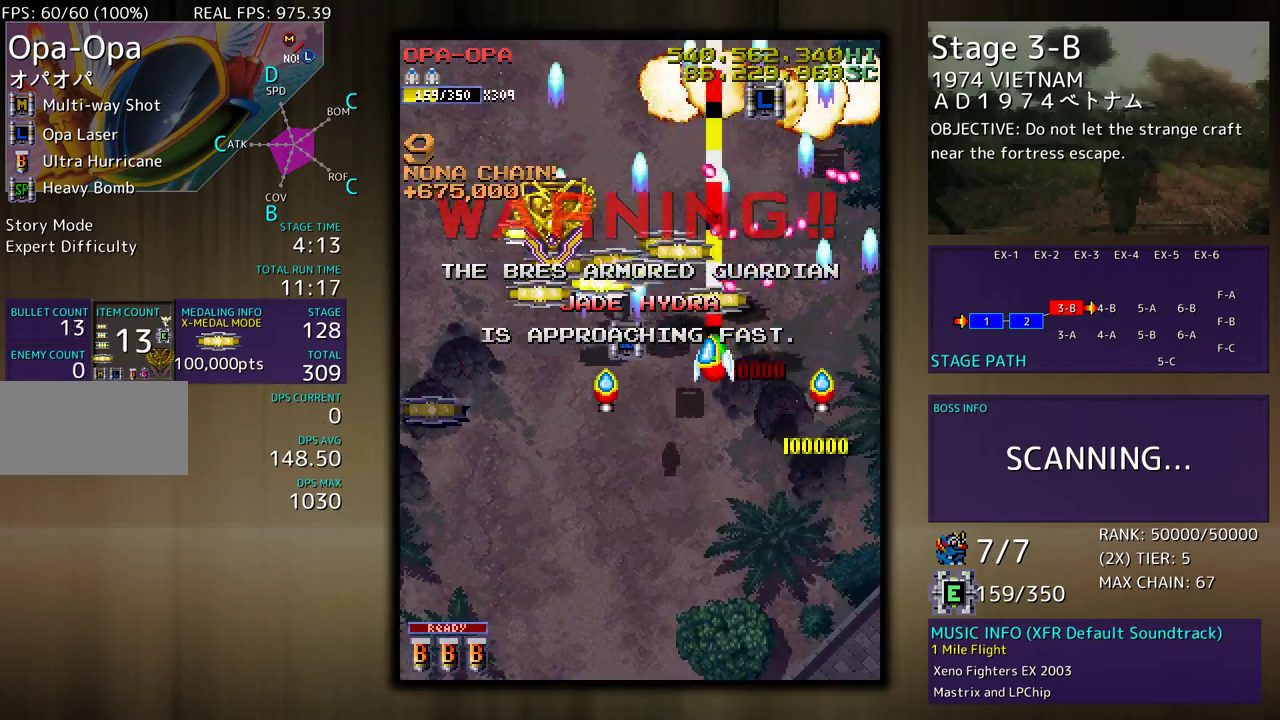
{"buttons": ["DPAD_LEFT"], "events": [[150, "DPAD_UP", "up"], [167, "DPAD_DOWN", "down"], [183, "DPAD_LEFT", "up"], [300, "DPAD_LEFT", "down"], [333, "DPAD_DOWN", "up"]]}
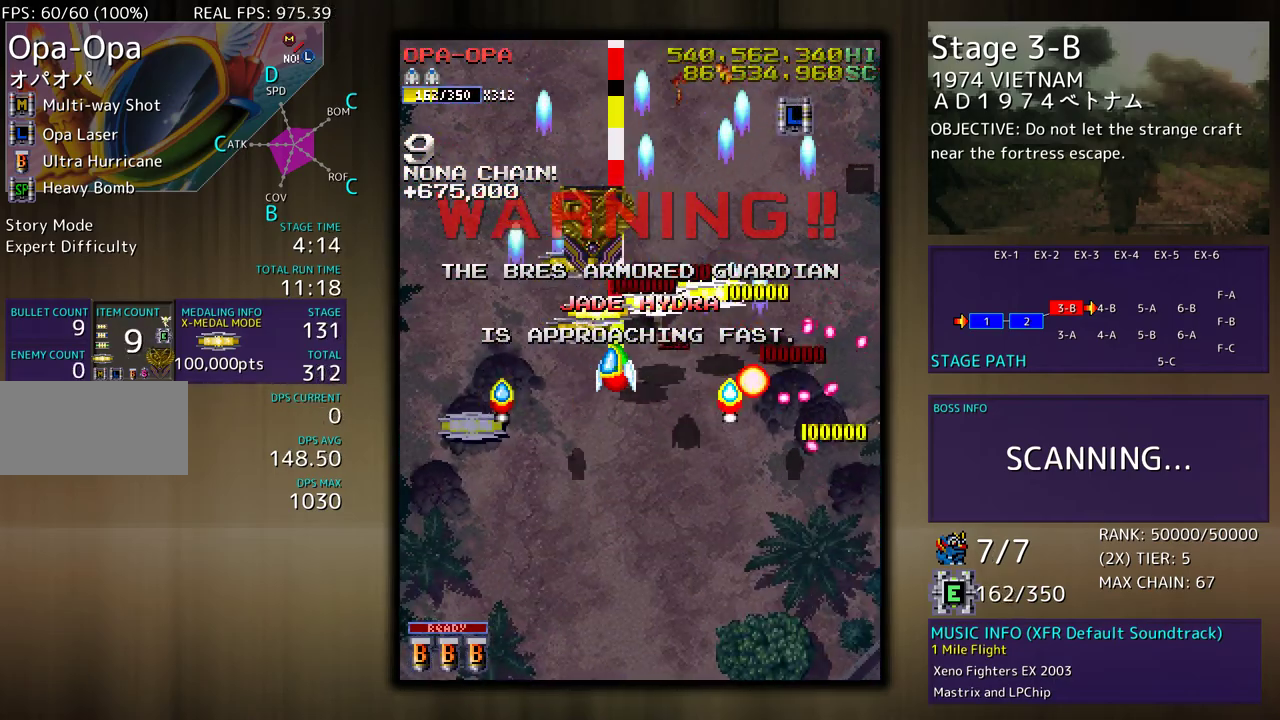
{"buttons": ["DPAD_UP", "DPAD_RIGHT"], "events": [[67, "DPAD_DOWN", "down"], [317, "DPAD_DOWN", "up"], [367, "DPAD_UP", "down"], [417, "DPAD_LEFT", "up"], [467, "DPAD_RIGHT", "down"]]}
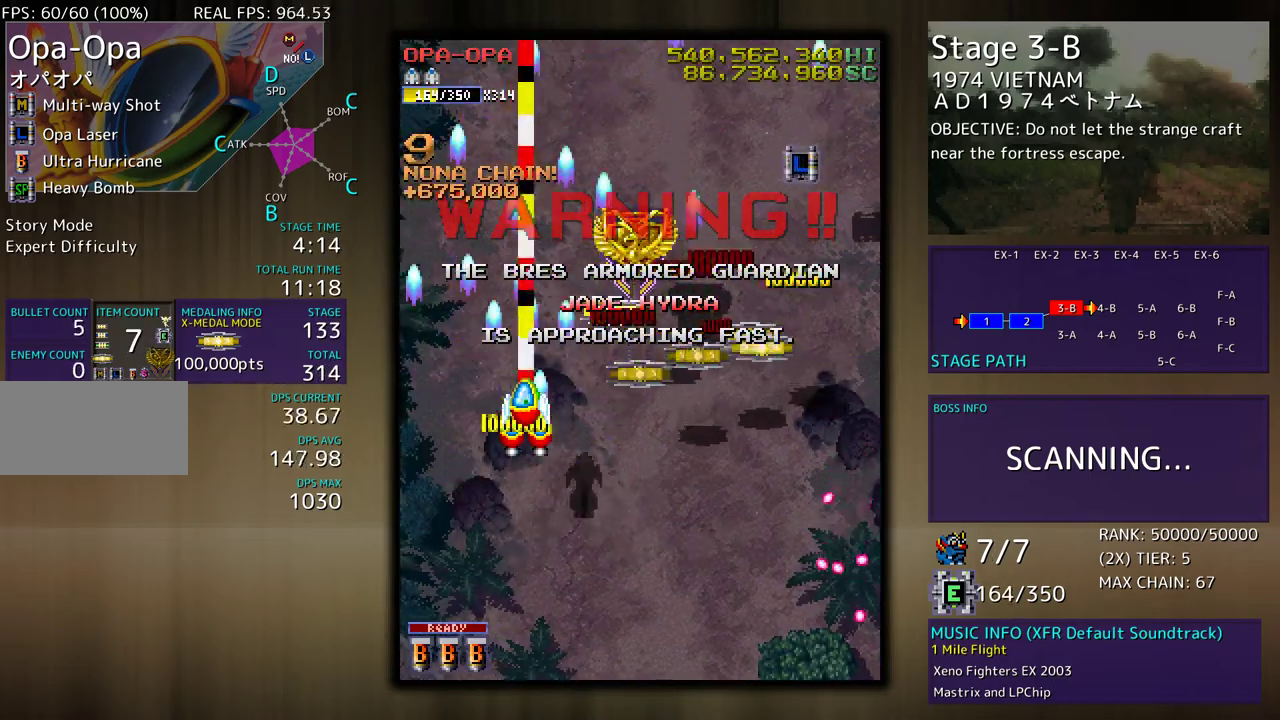
{"buttons": ["DPAD_DOWN", "DPAD_RIGHT"], "events": [[117, "DPAD_RIGHT", "up"], [217, "DPAD_DOWN", "down"], [217, "DPAD_RIGHT", "down"], [217, "DPAD_UP", "up"], [333, "DPAD_RIGHT", "up"], [417, "DPAD_RIGHT", "down"]]}
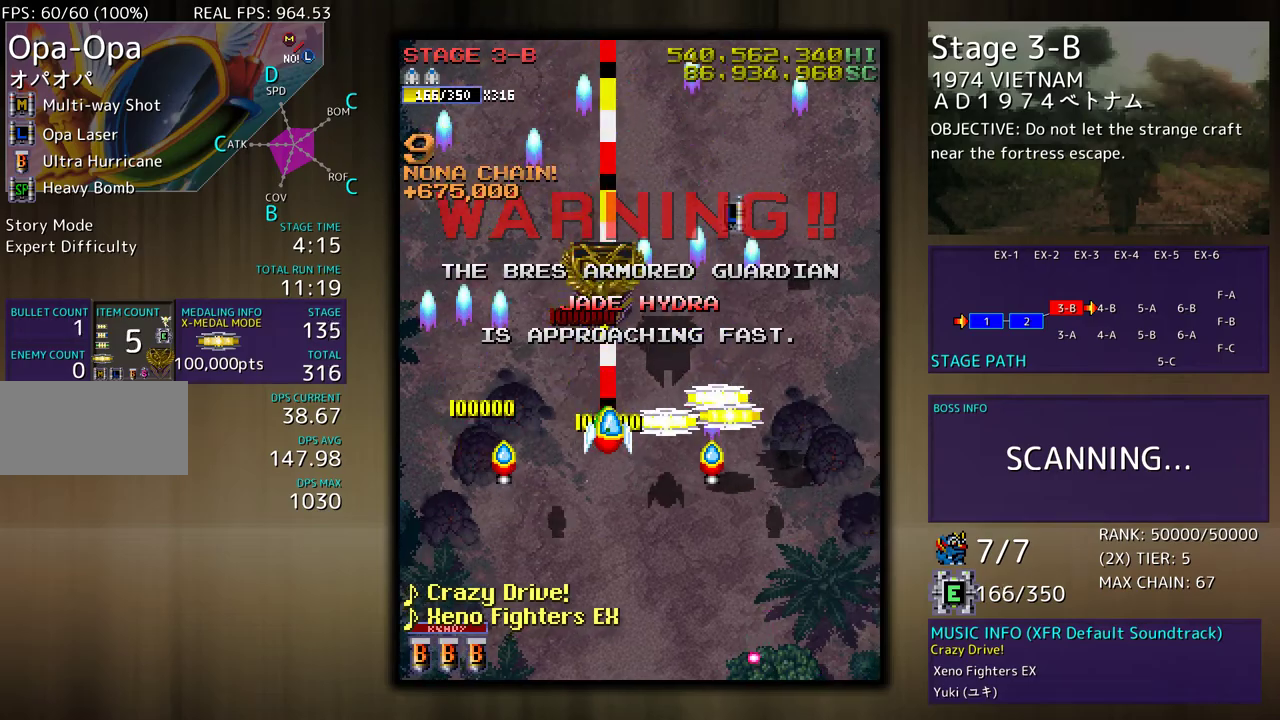
{"buttons": [], "events": [[167, "DPAD_DOWN", "up"], [333, "DPAD_RIGHT", "up"]]}
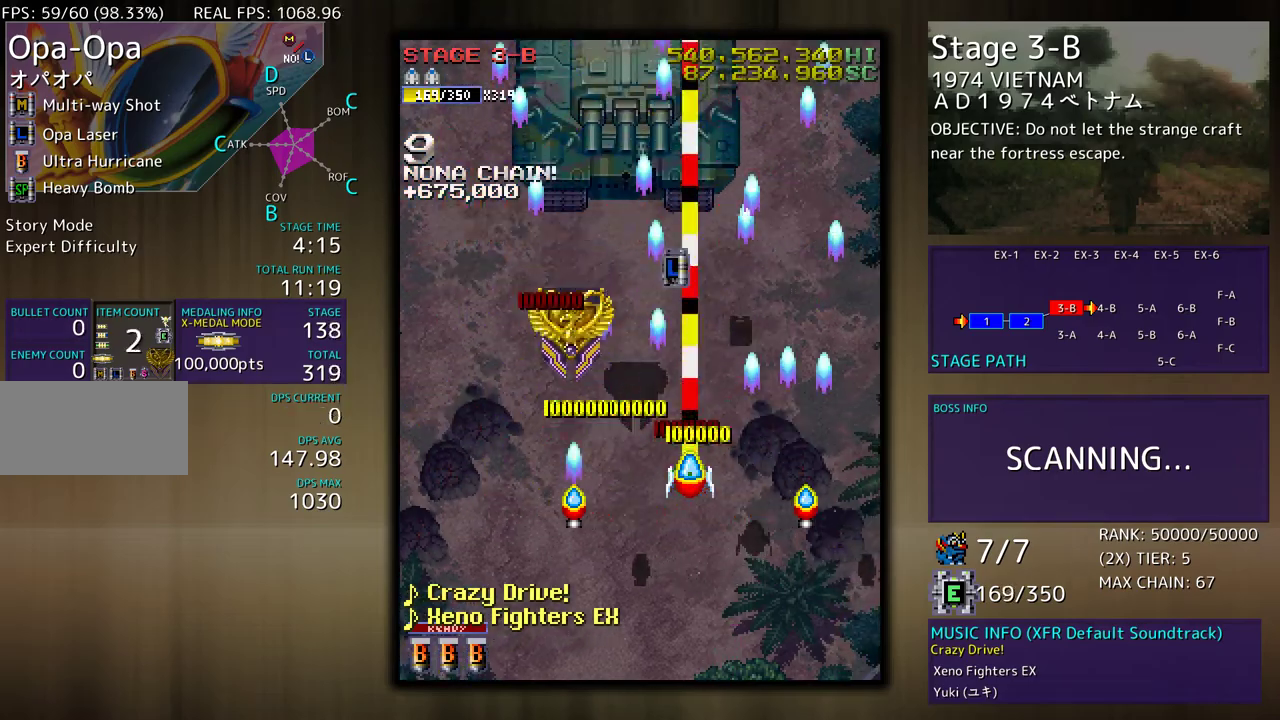
{"buttons": [], "events": [[33, "DPAD_DOWN", "down"], [50, "DPAD_LEFT", "down"], [267, "DPAD_LEFT", "up"], [350, "DPAD_LEFT", "down"], [417, "DPAD_DOWN", "up"], [483, "DPAD_LEFT", "up"]]}
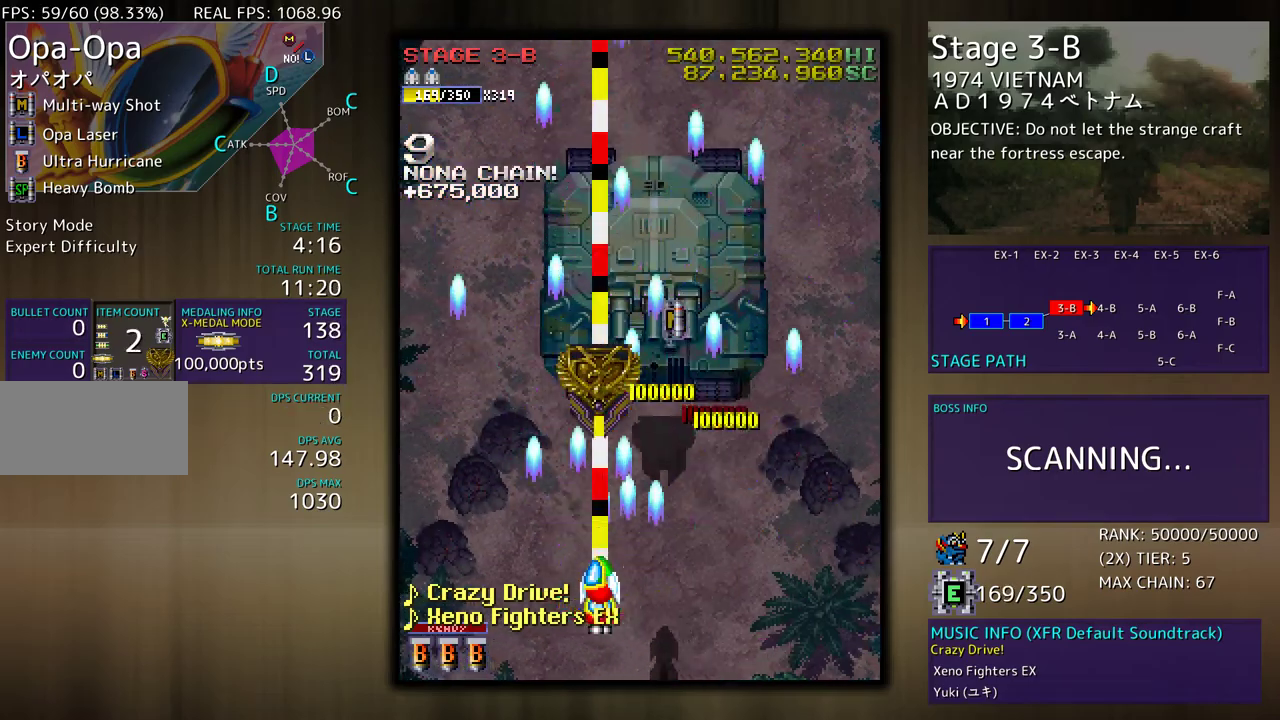
{"buttons": ["DPAD_UP", "DPAD_RIGHT"], "events": [[233, "DPAD_RIGHT", "down"], [483, "DPAD_UP", "down"]]}
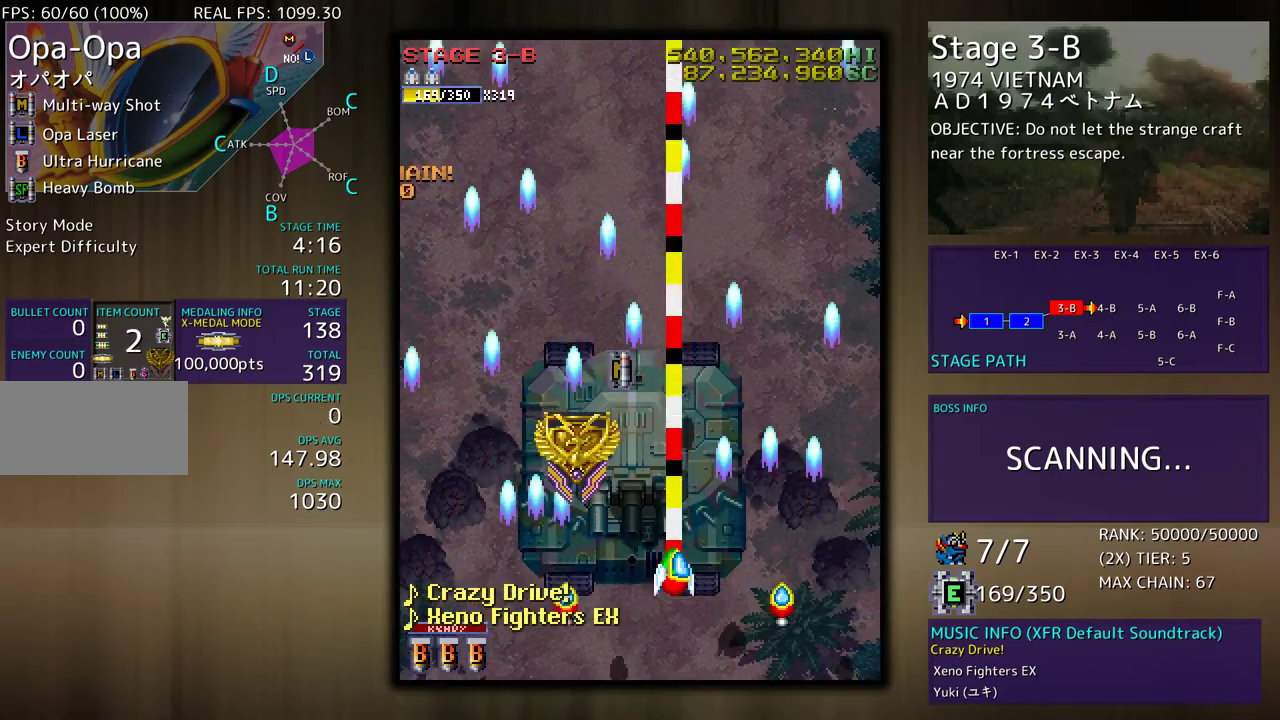
{"buttons": ["DPAD_UP", "DPAD_LEFT"], "events": [[283, "DPAD_RIGHT", "up"], [450, "DPAD_LEFT", "down"]]}
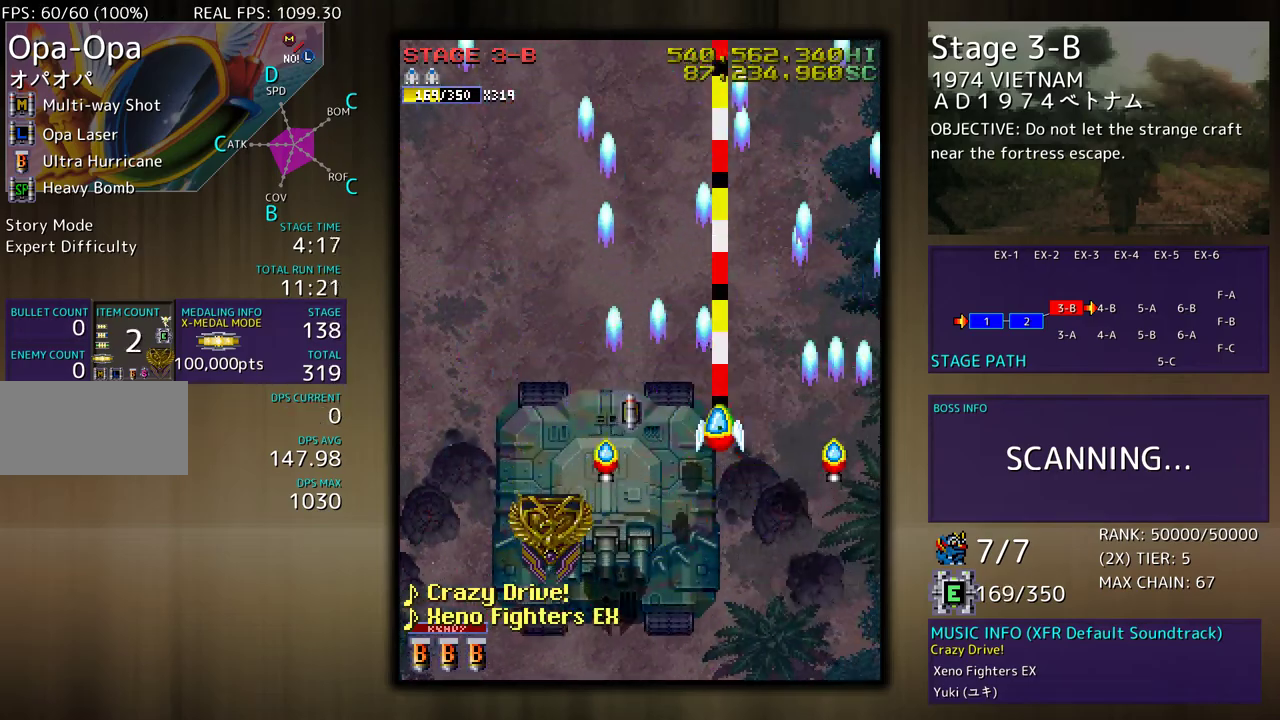
{"buttons": ["DPAD_DOWN"], "events": [[117, "DPAD_UP", "up"], [183, "DPAD_DOWN", "down"], [217, "DPAD_LEFT", "up"], [383, "DPAD_LEFT", "down"], [467, "DPAD_LEFT", "up"]]}
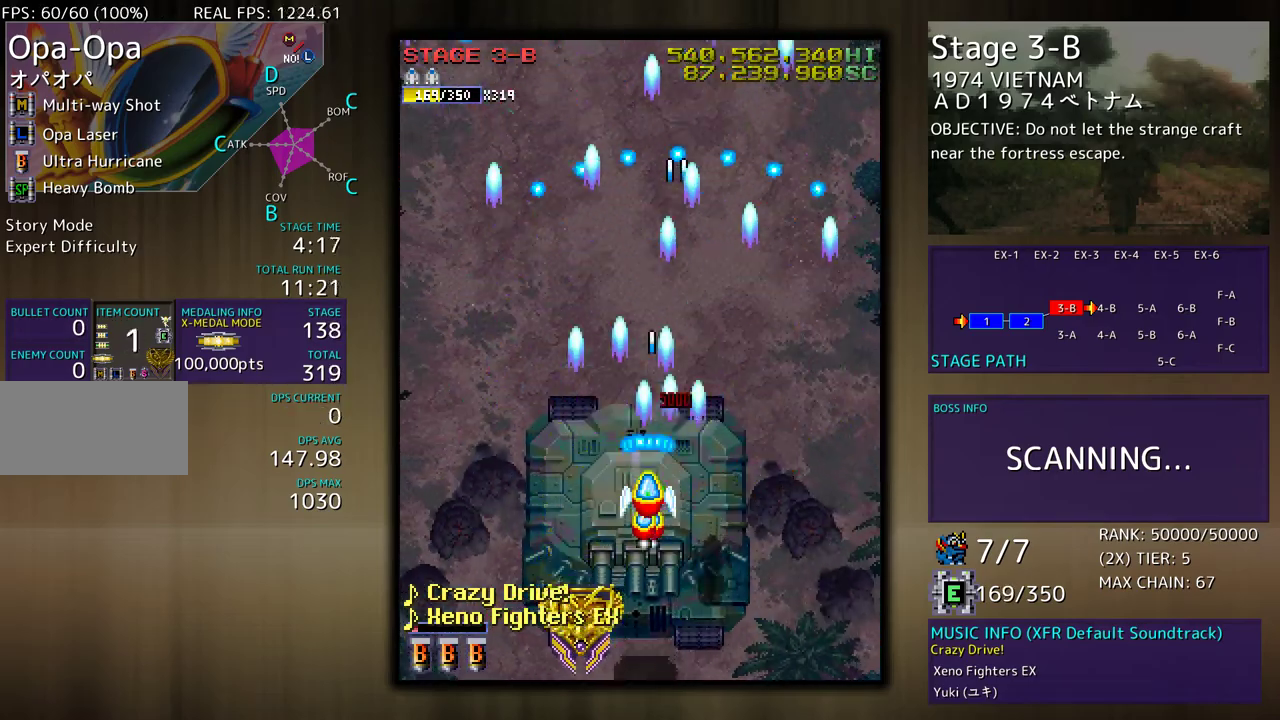
{"buttons": ["DPAD_DOWN", "DPAD_LEFT"], "events": [[67, "DPAD_DOWN", "up"], [67, "DPAD_LEFT", "down"], [150, "DPAD_LEFT", "up"], [450, "DPAD_DOWN", "down"], [467, "DPAD_LEFT", "down"]]}
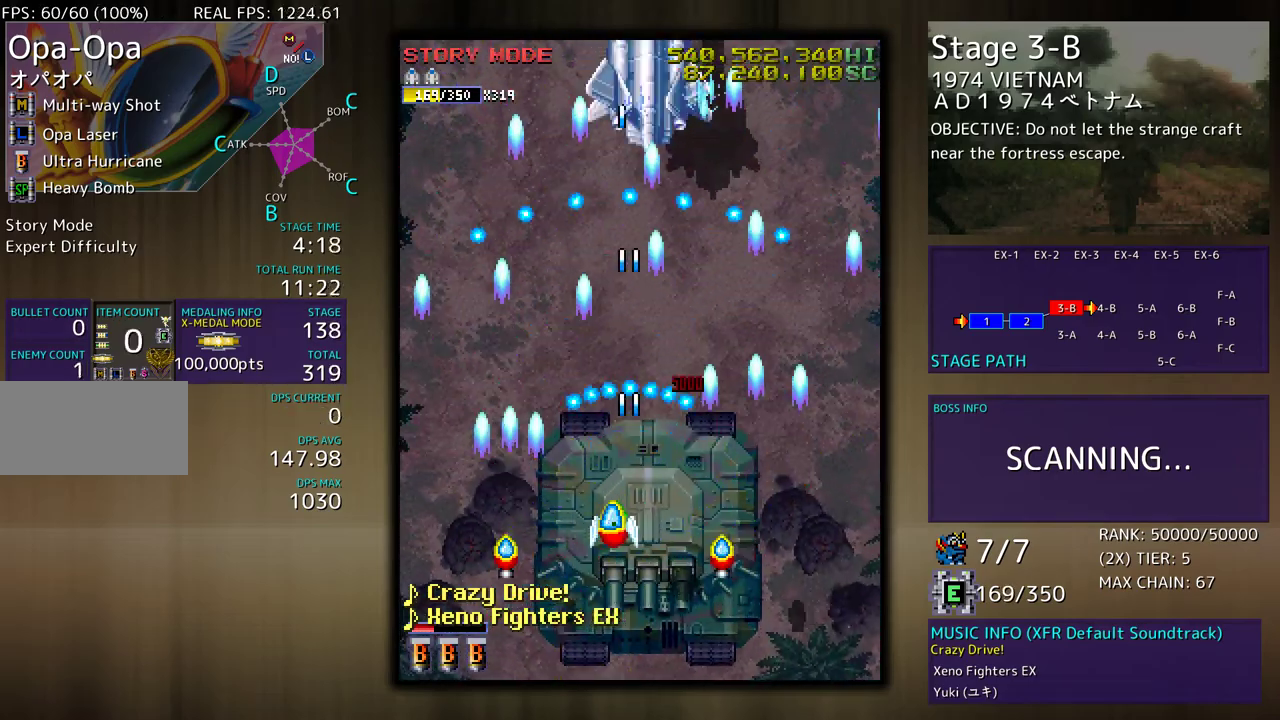
{"buttons": [], "events": [[83, "DPAD_LEFT", "up"], [117, "DPAD_DOWN", "up"], [133, "DPAD_RIGHT", "down"], [383, "DPAD_RIGHT", "up"]]}
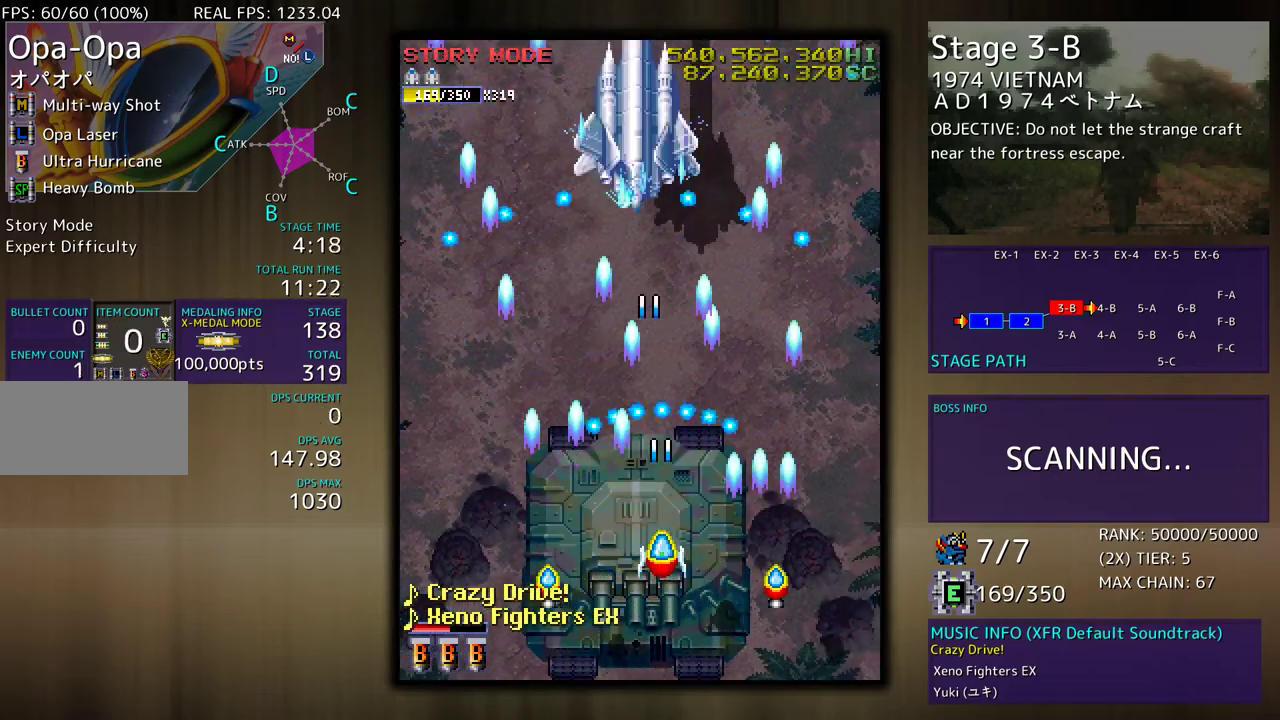
{"buttons": ["DPAD_DOWN"], "events": [[433, "DPAD_DOWN", "down"]]}
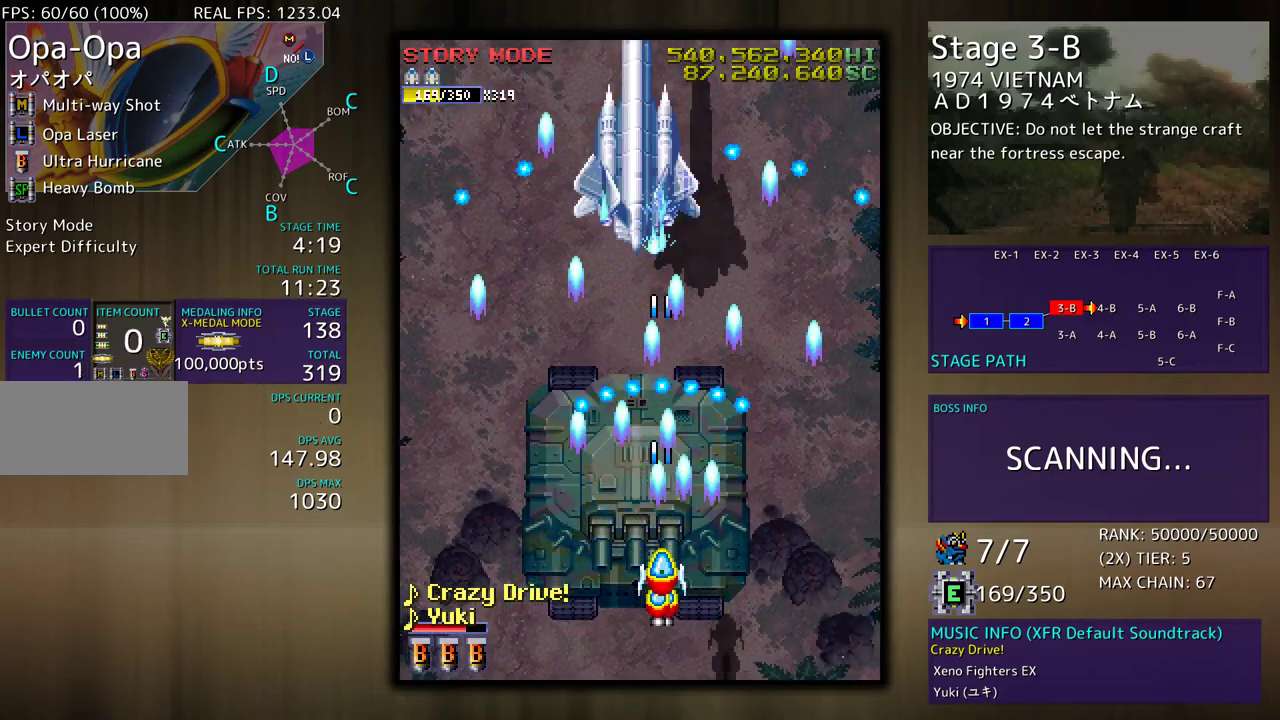
{"buttons": [], "events": [[33, "DPAD_DOWN", "up"], [33, "DPAD_LEFT", "down"], [383, "DPAD_LEFT", "up"]]}
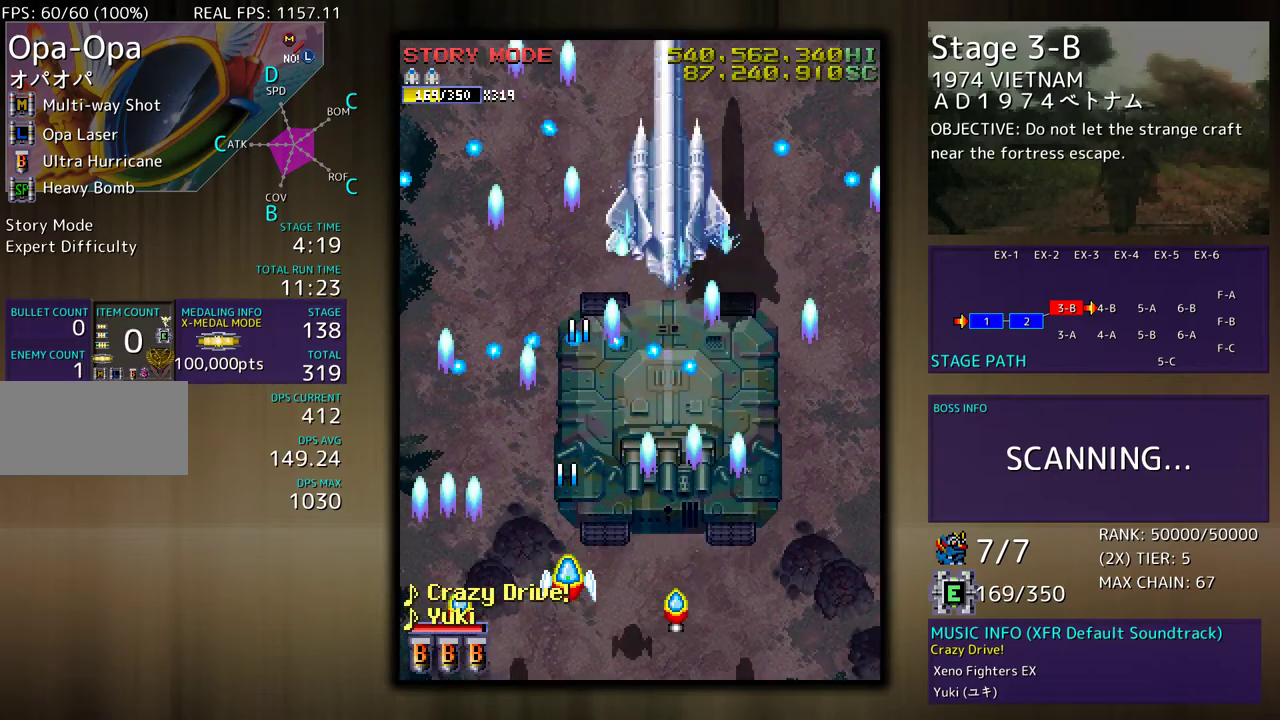
{"buttons": ["DPAD_RIGHT"], "events": [[450, "DPAD_RIGHT", "down"]]}
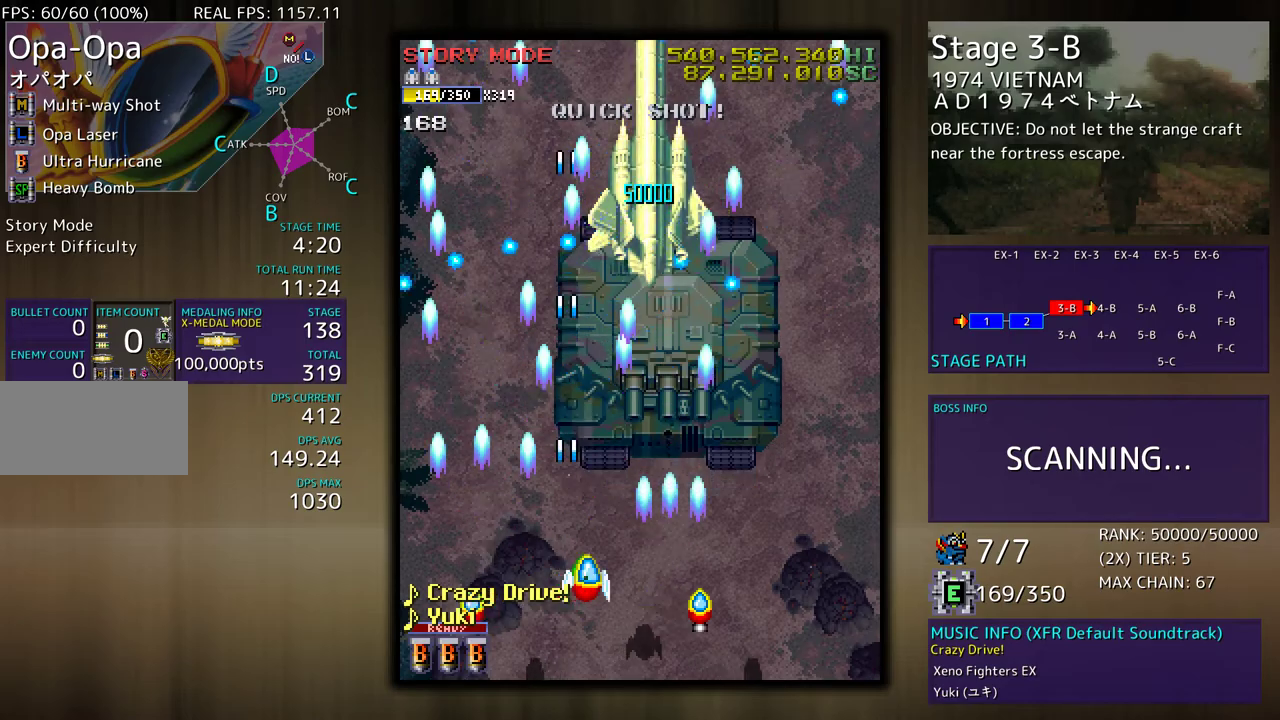
{"buttons": ["DPAD_UP", "DPAD_RIGHT"], "events": [[183, "DPAD_RIGHT", "up"], [383, "DPAD_RIGHT", "down"], [383, "DPAD_UP", "down"]]}
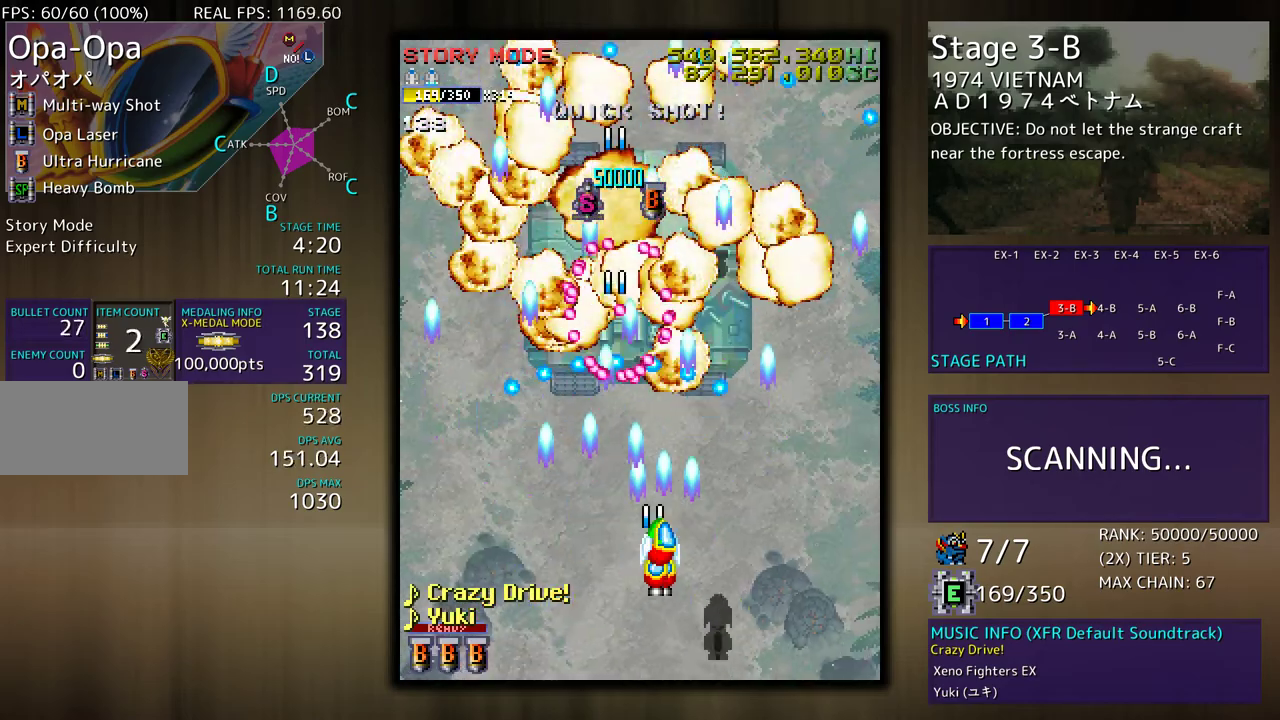
{"buttons": ["DPAD_UP", "DPAD_LEFT"], "events": [[317, "DPAD_RIGHT", "up"], [450, "DPAD_LEFT", "down"]]}
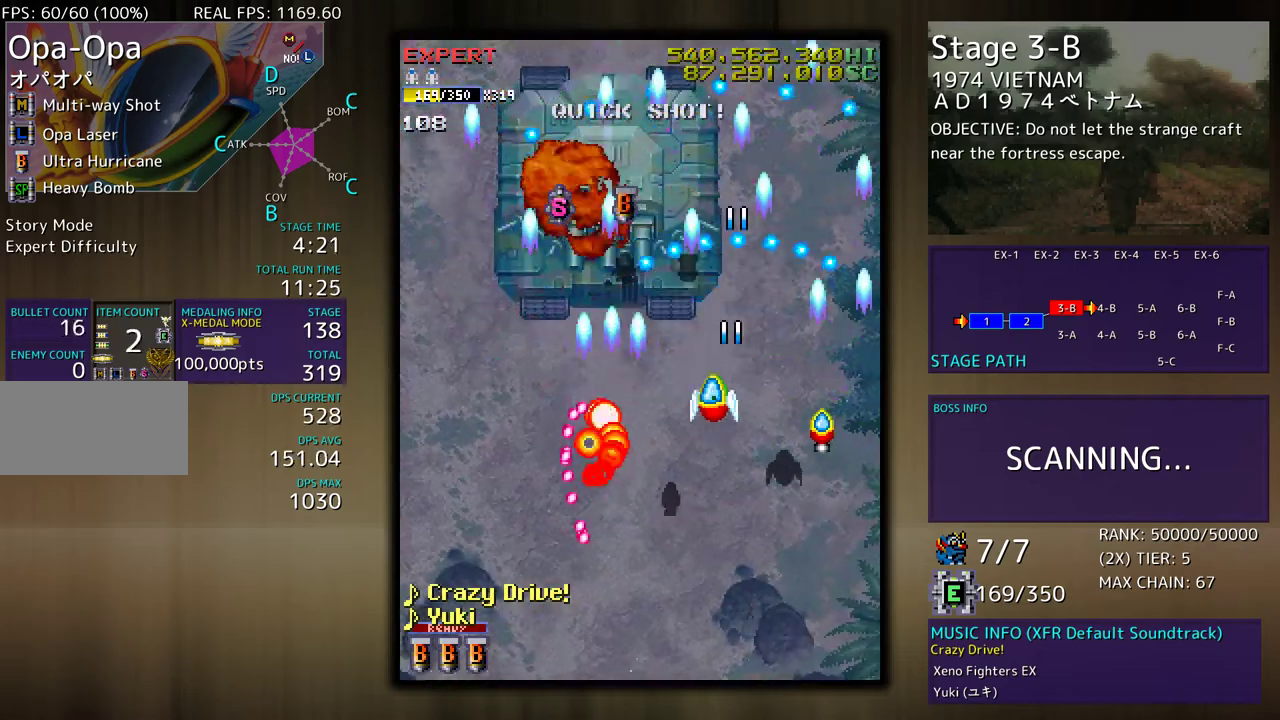
{"buttons": ["DPAD_UP"], "events": [[167, "DPAD_LEFT", "up"], [183, "DPAD_UP", "up"], [350, "DPAD_UP", "down"]]}
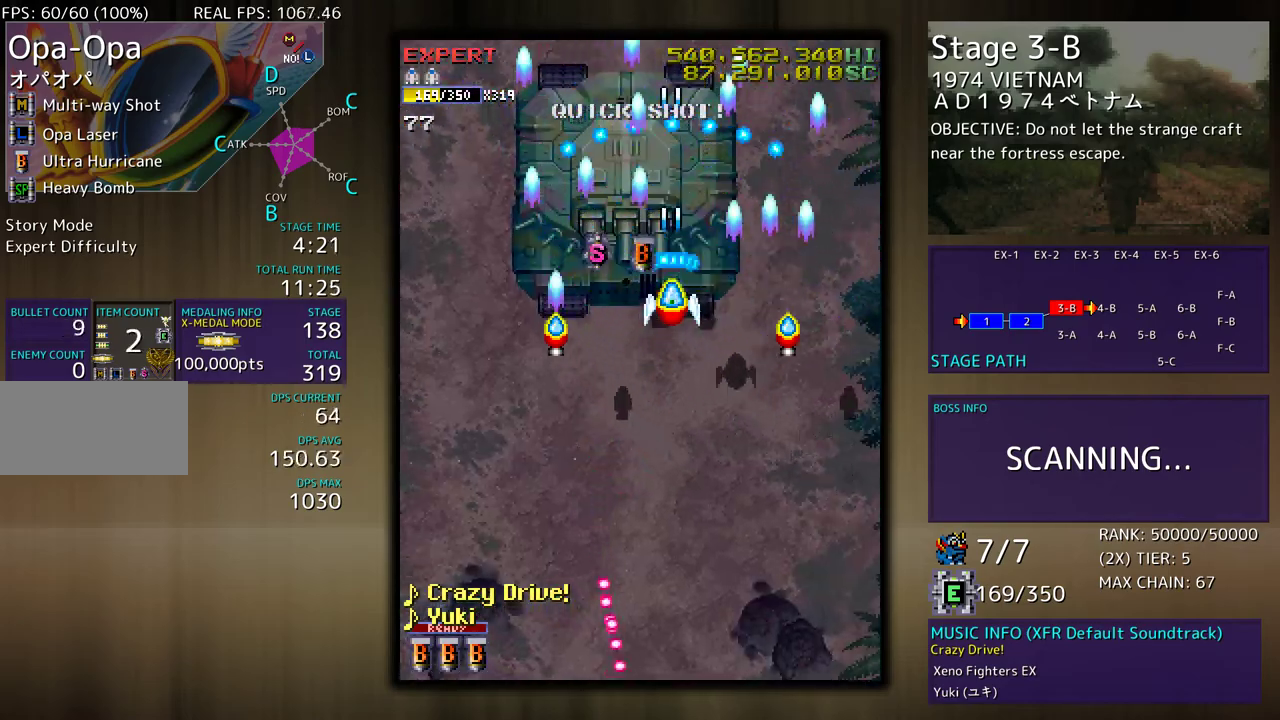
{"buttons": ["DPAD_DOWN"]}
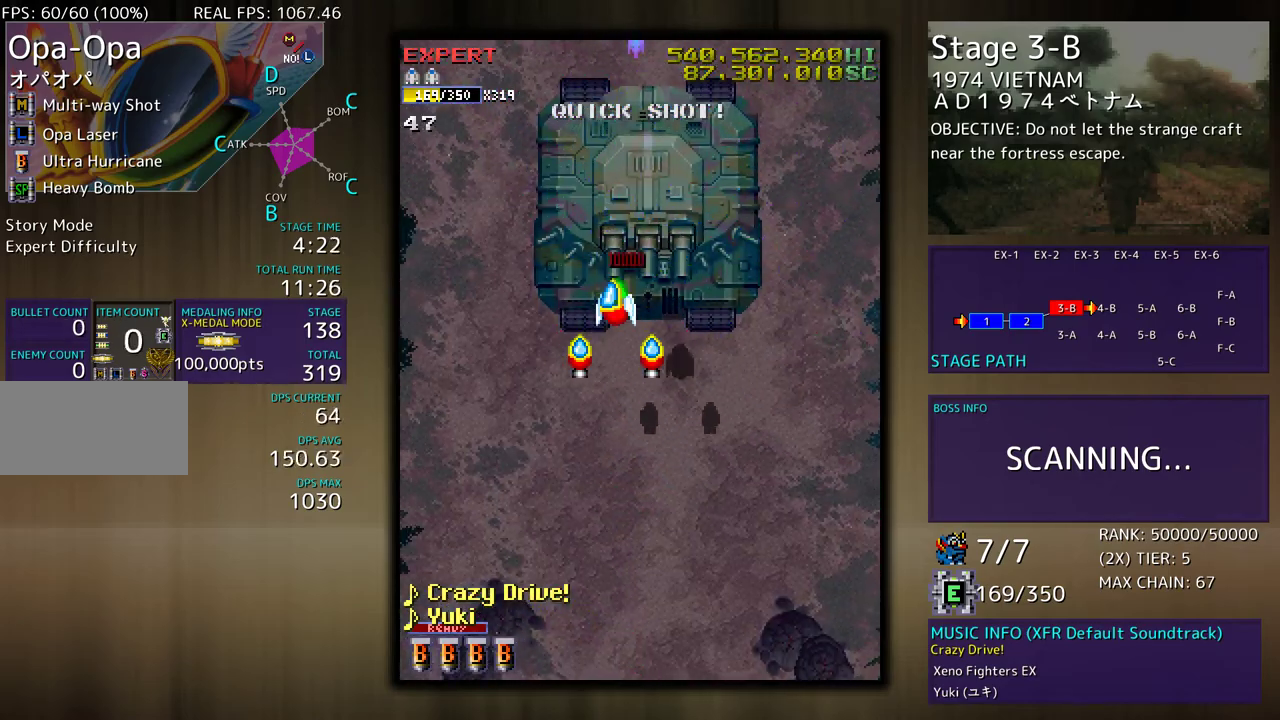
{"buttons": ["DPAD_DOWN"], "events": []}
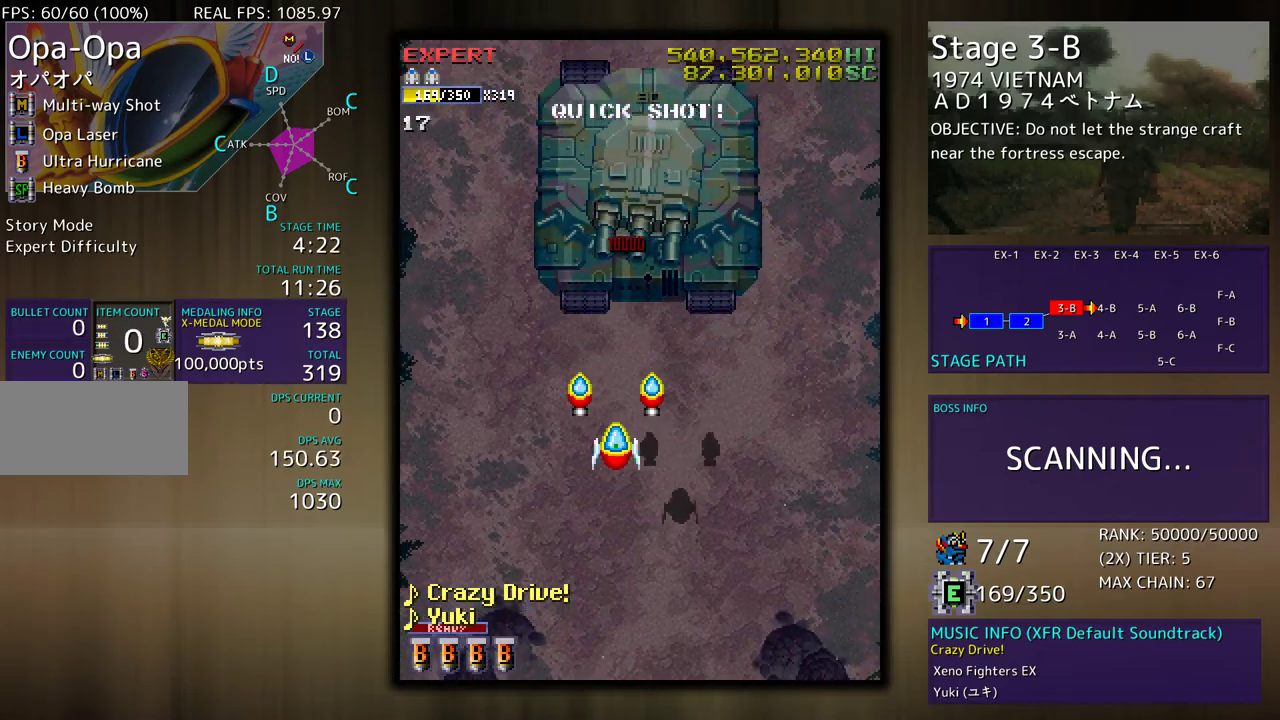
{"buttons": [], "events": [[50, "DPAD_RIGHT", "down"], [217, "DPAD_DOWN", "up"], [217, "DPAD_RIGHT", "up"]]}
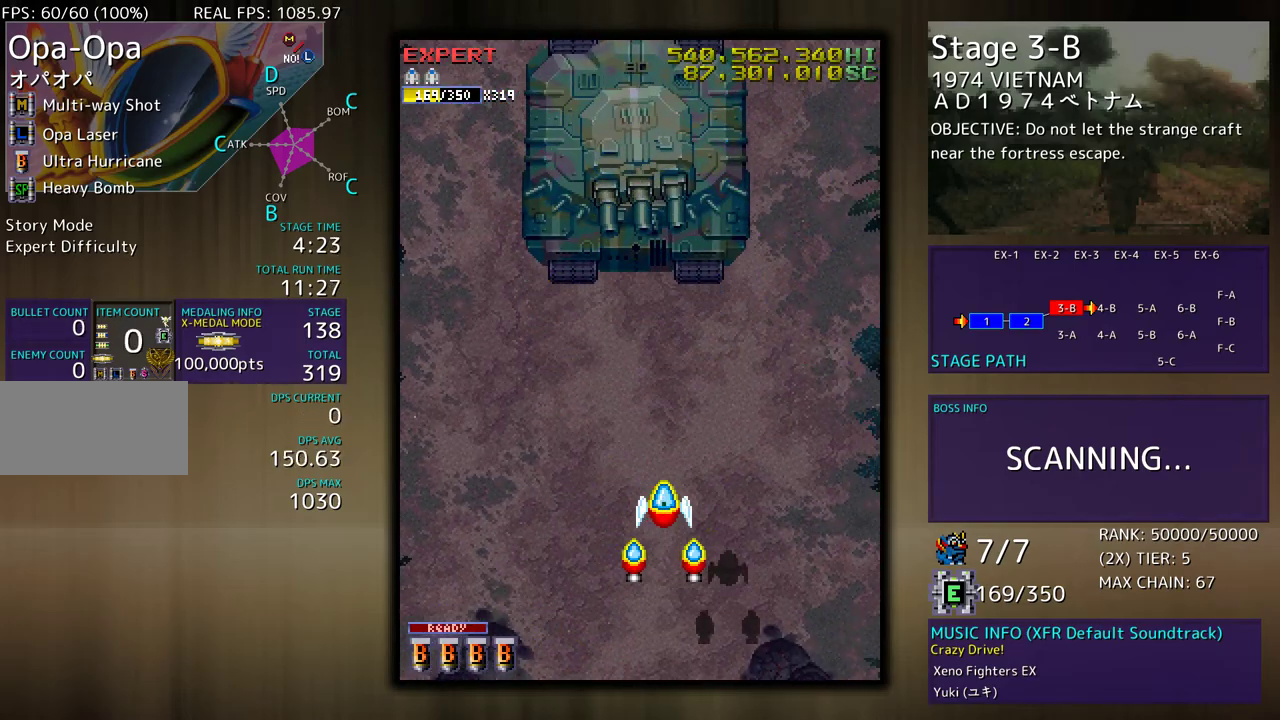
{"buttons": [], "events": [[267, "DPAD_LEFT", "down"], [283, "DPAD_DOWN", "down"], [333, "DPAD_LEFT", "up"], [417, "DPAD_DOWN", "up"]]}
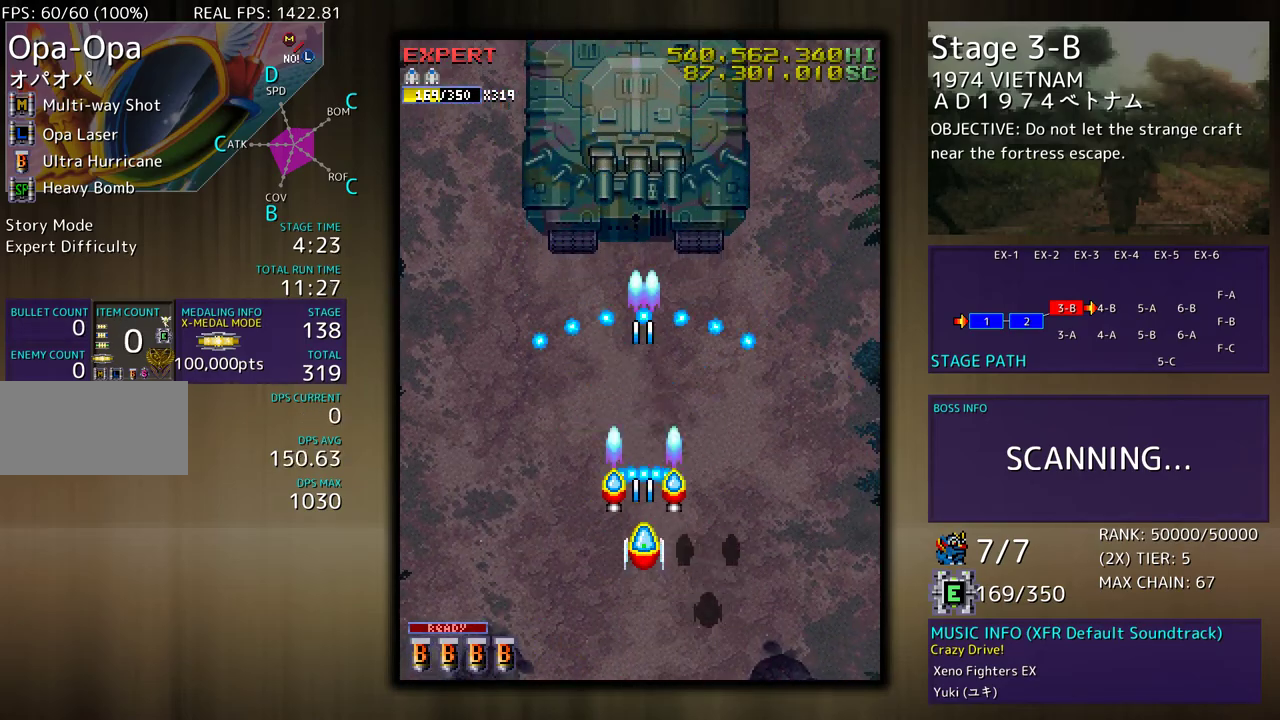
{"buttons": [], "events": []}
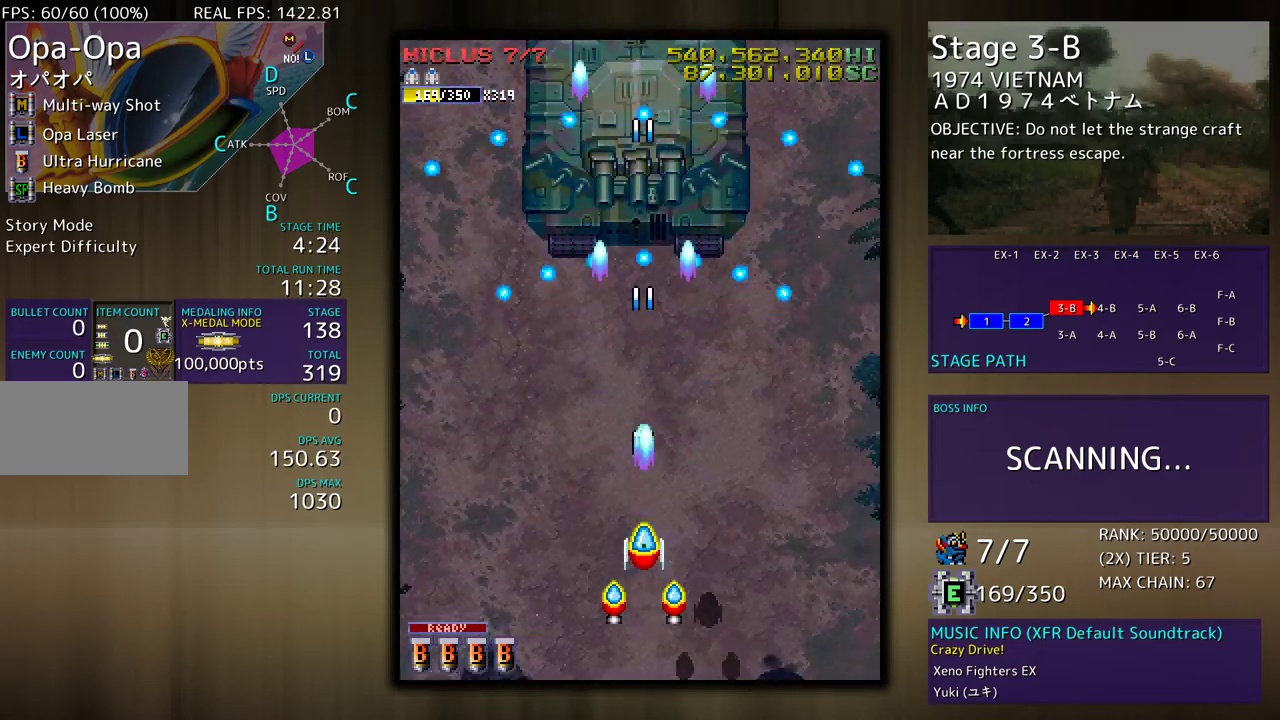
{"buttons": [], "events": []}
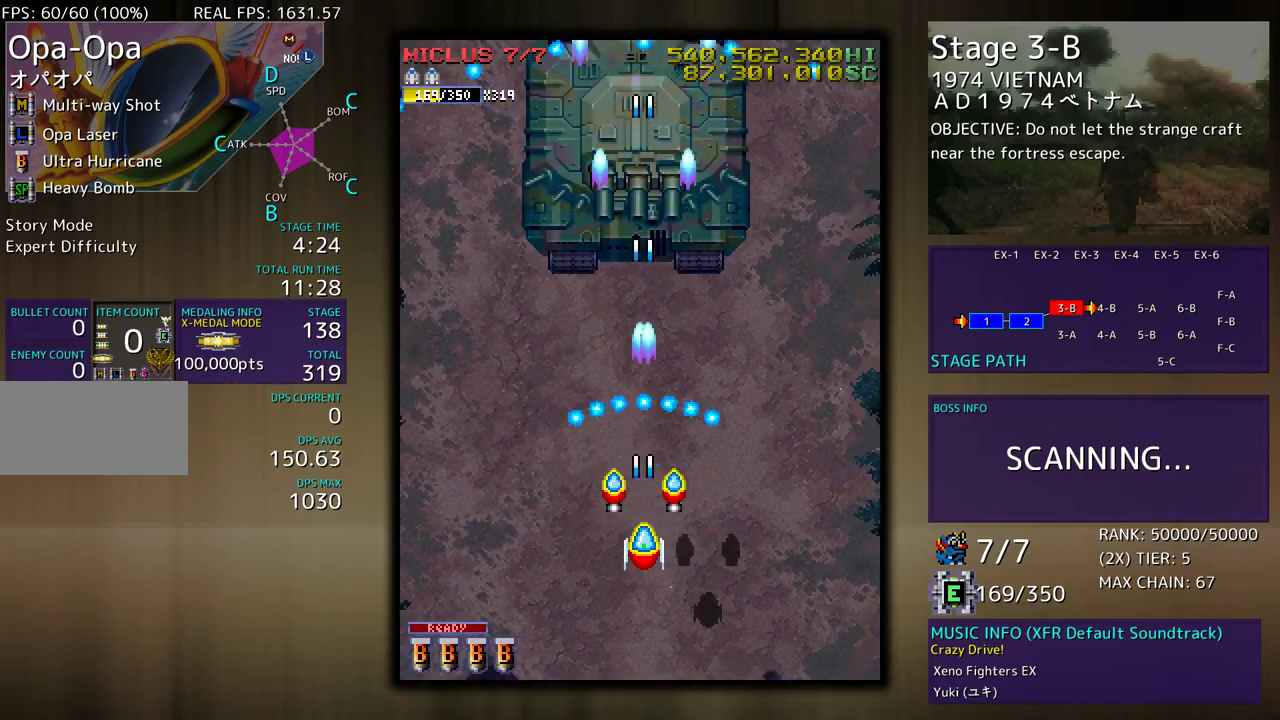
{"buttons": [], "events": [[117, "DPAD_LEFT", "down"], [333, "DPAD_LEFT", "up"]]}